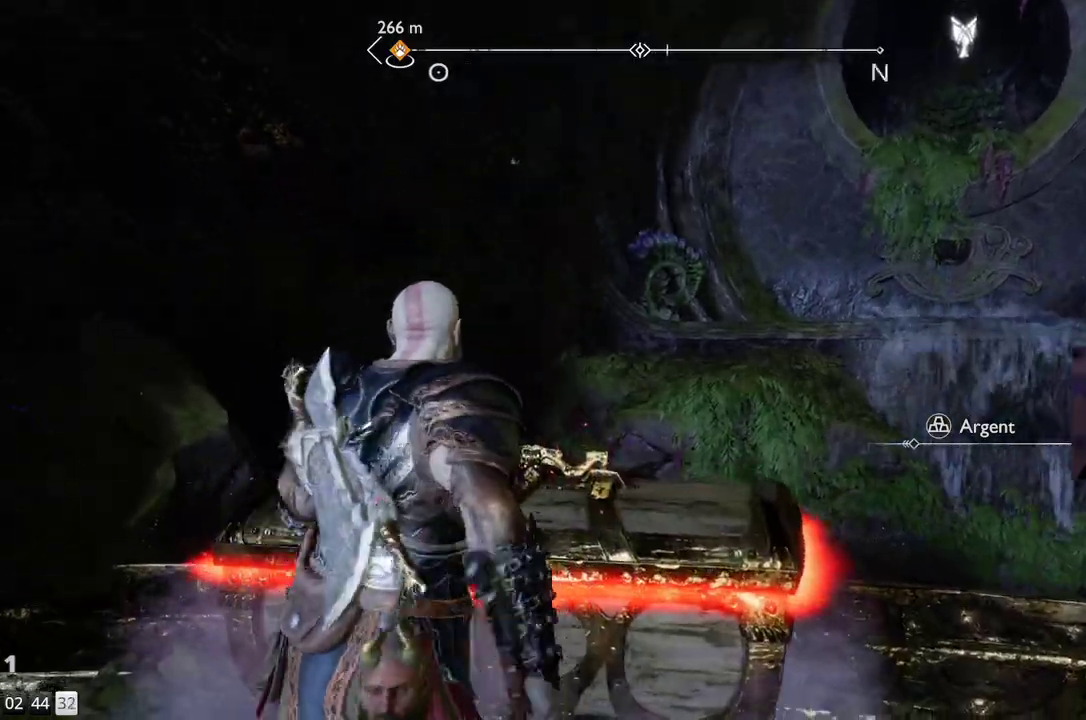
Gameplay with a controller (PlayStation layout); each line is a JSON object with the inputs held at the frame after it. "events" lists button and stick changes between this image and that frame as [ms after this image, input, new state], when the widget could be followed in between. Not read: R1.
{"buttons": [], "left_stick": "center", "right_stick": "center", "events": []}
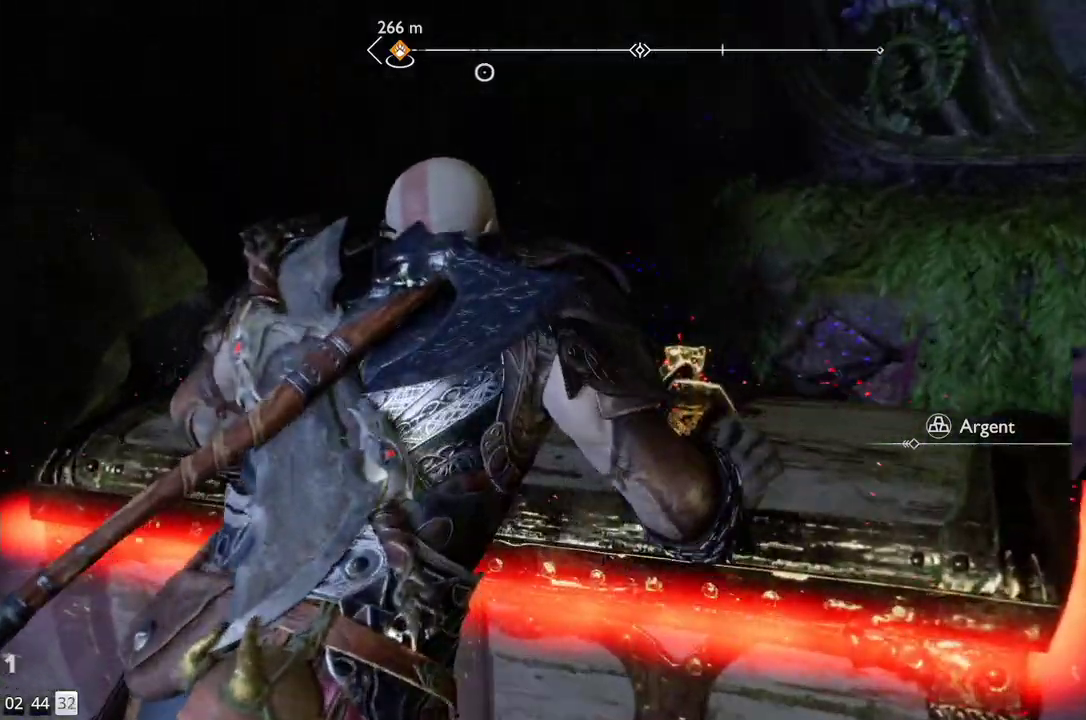
{"buttons": [], "left_stick": "center", "right_stick": "center", "events": []}
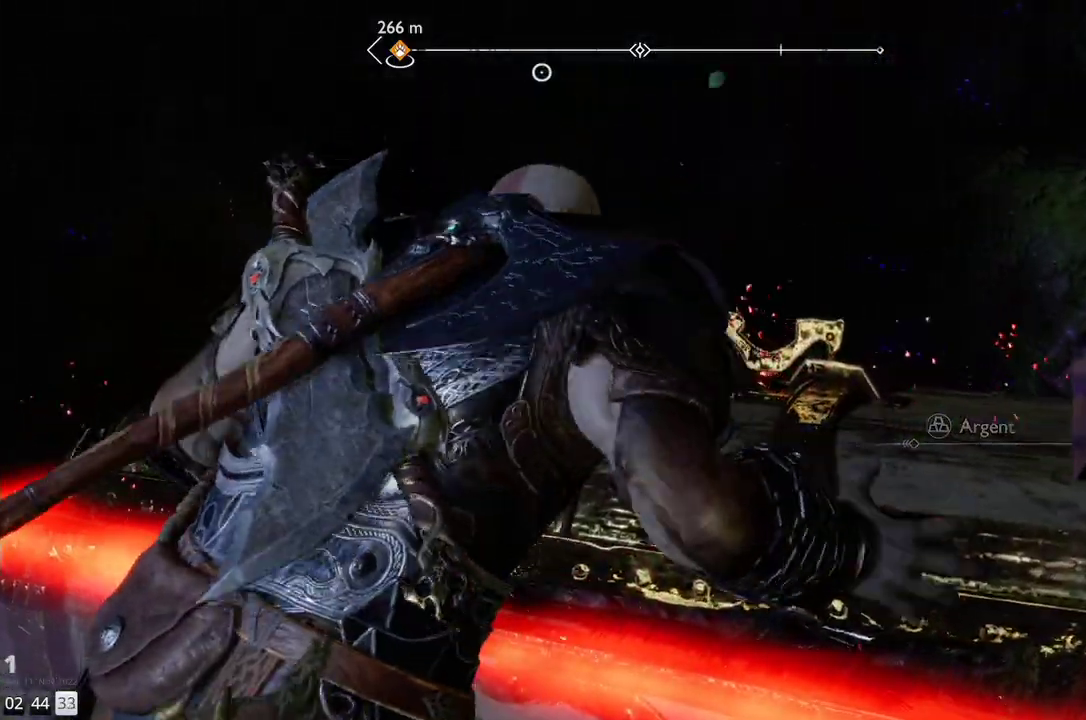
{"buttons": [], "left_stick": "center", "right_stick": "center", "events": []}
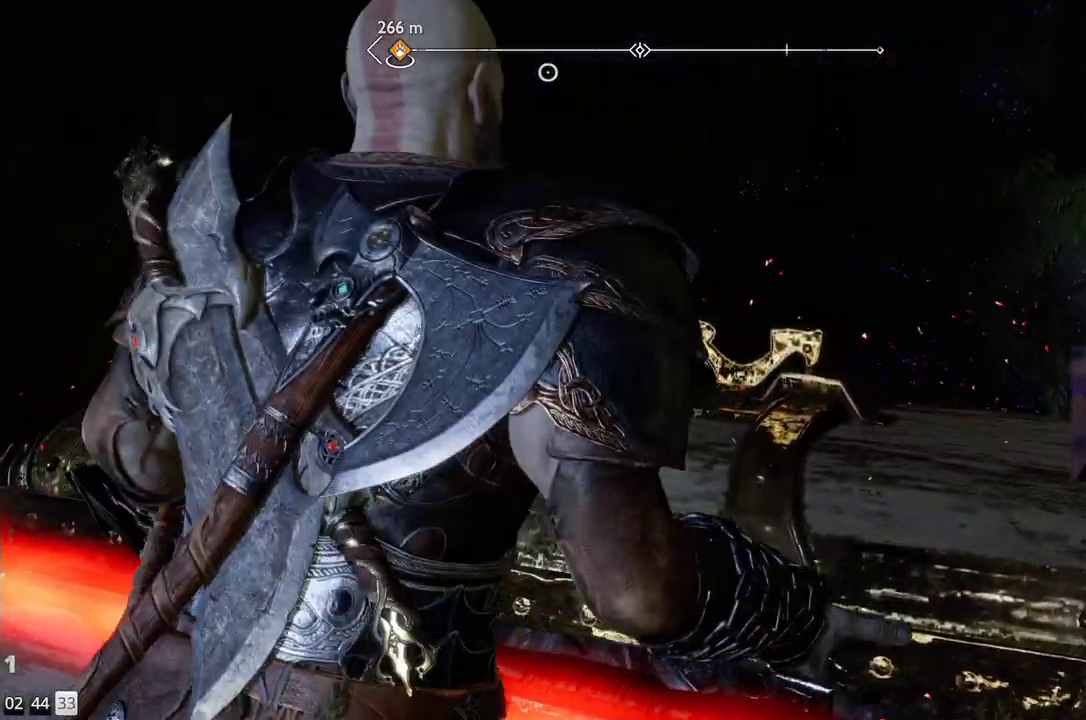
{"buttons": [], "left_stick": "center", "right_stick": "center", "events": []}
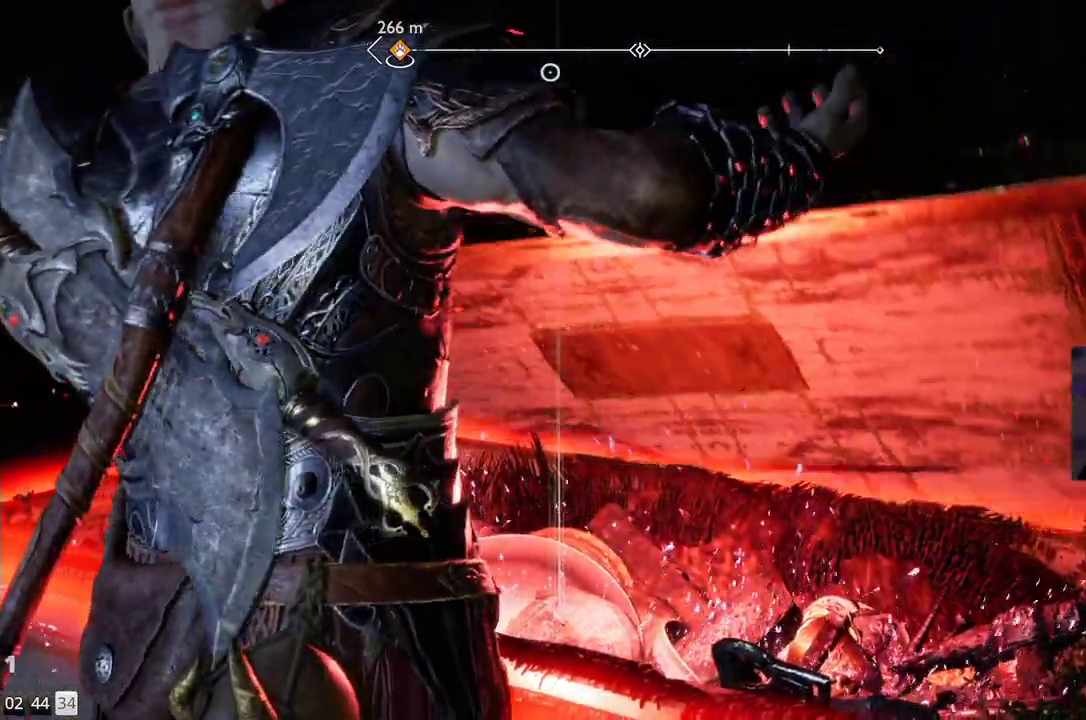
{"buttons": [], "left_stick": "center", "right_stick": "center", "events": []}
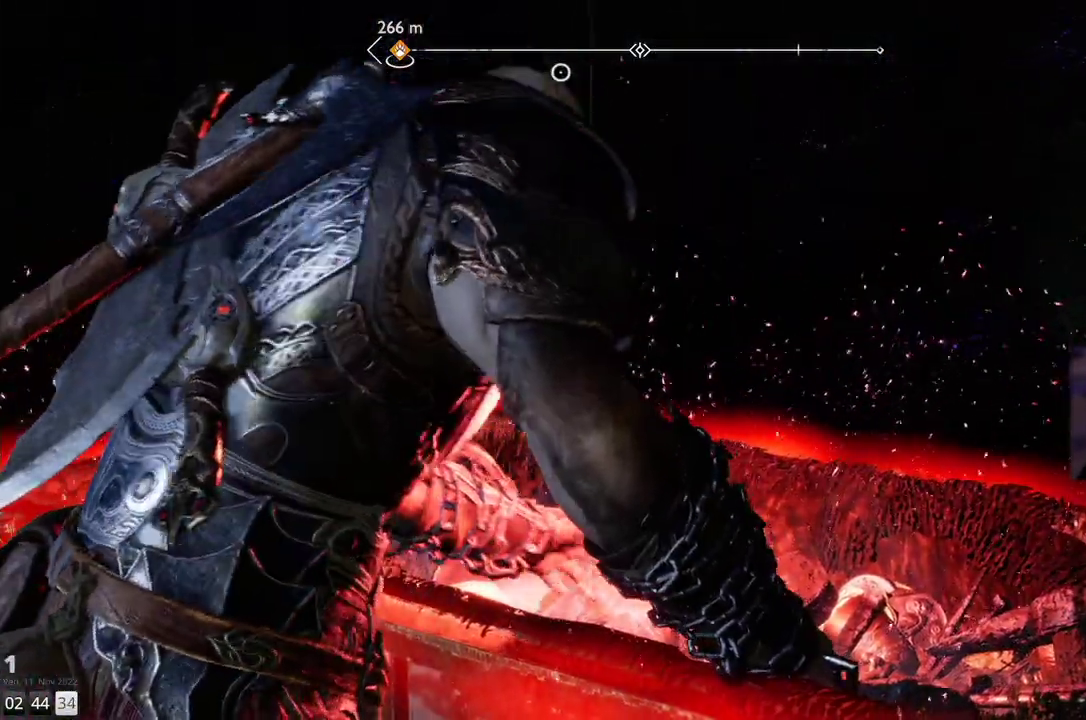
{"buttons": [], "left_stick": "center", "right_stick": "center", "events": []}
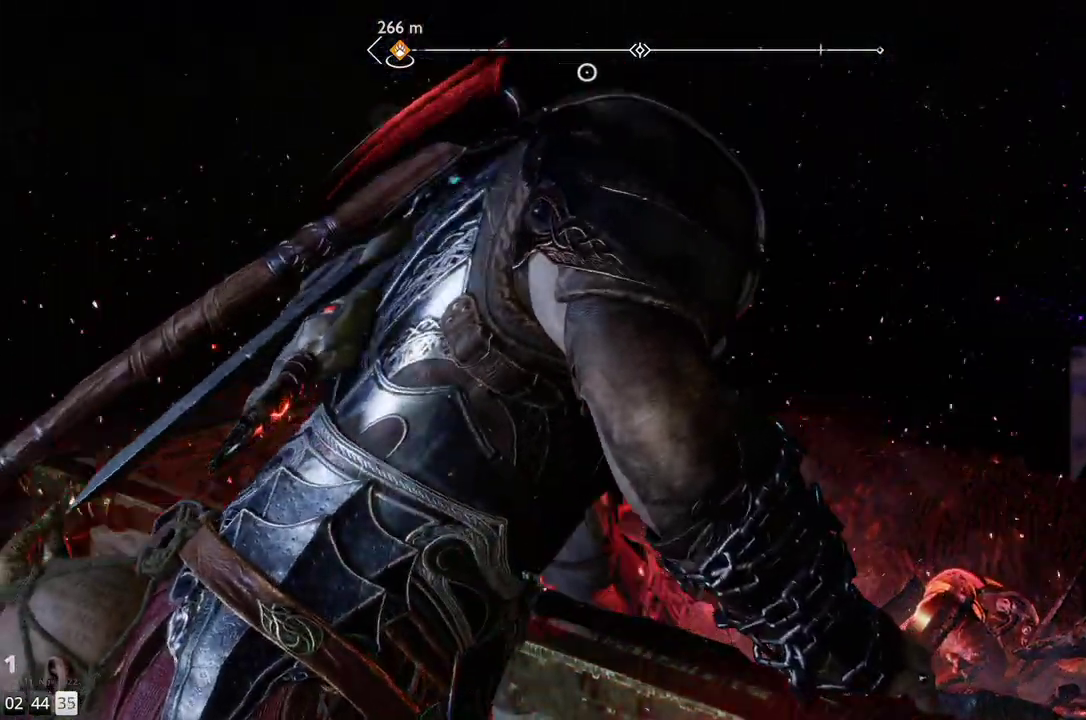
{"buttons": [], "left_stick": "center", "right_stick": "center", "events": []}
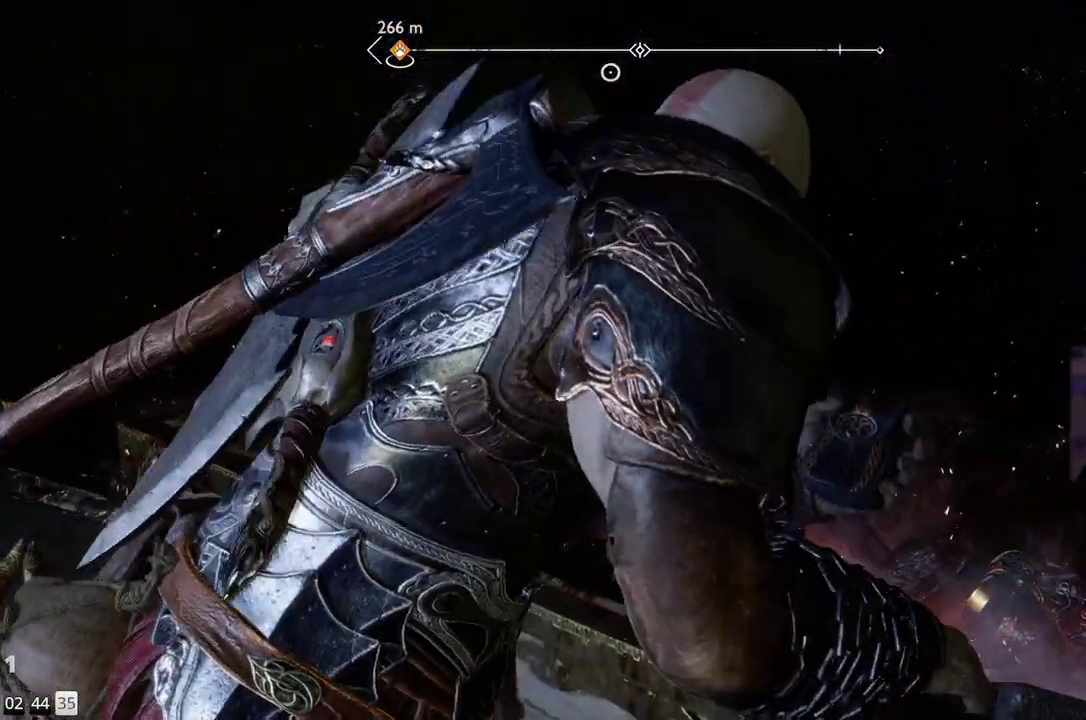
{"buttons": [], "left_stick": "center", "right_stick": "center", "events": []}
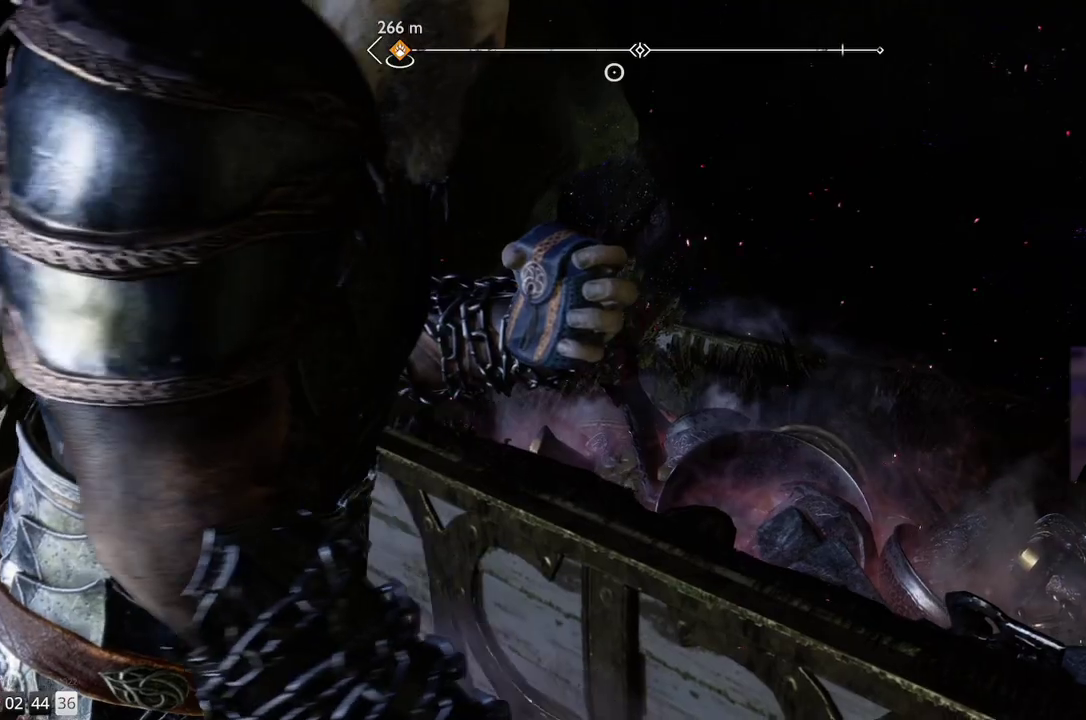
{"buttons": [], "left_stick": "center", "right_stick": "center", "events": []}
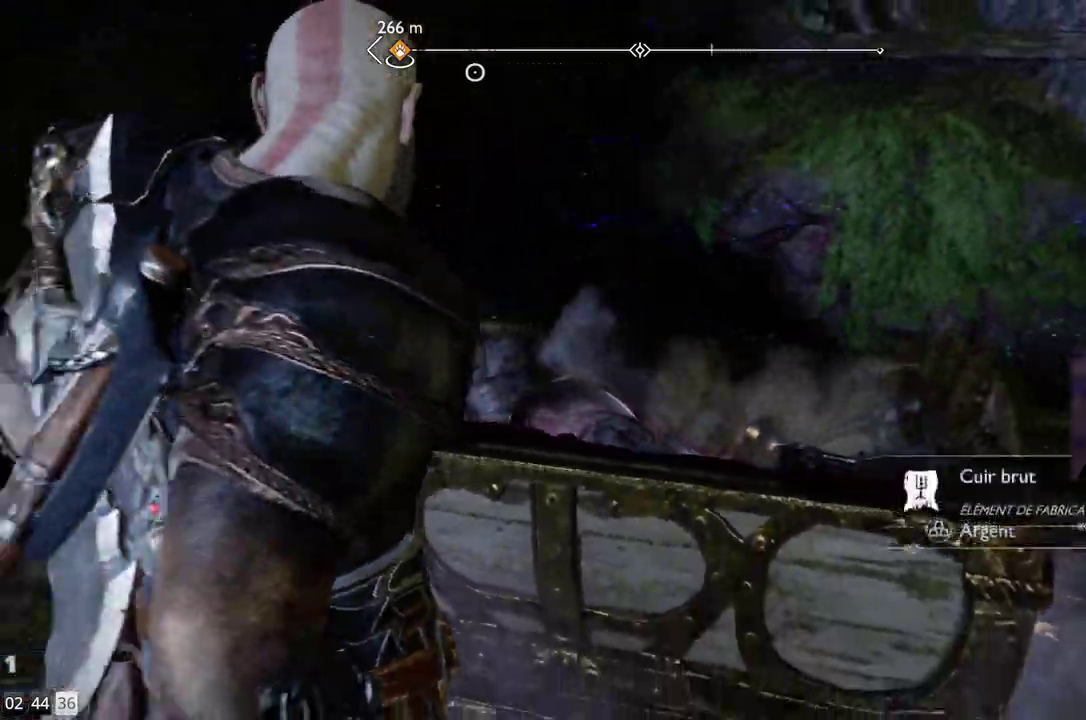
{"buttons": [], "left_stick": "down-right", "right_stick": "up-right", "events": [[333, "left_stick", "down-right"], [367, "right_stick", "up-right"]]}
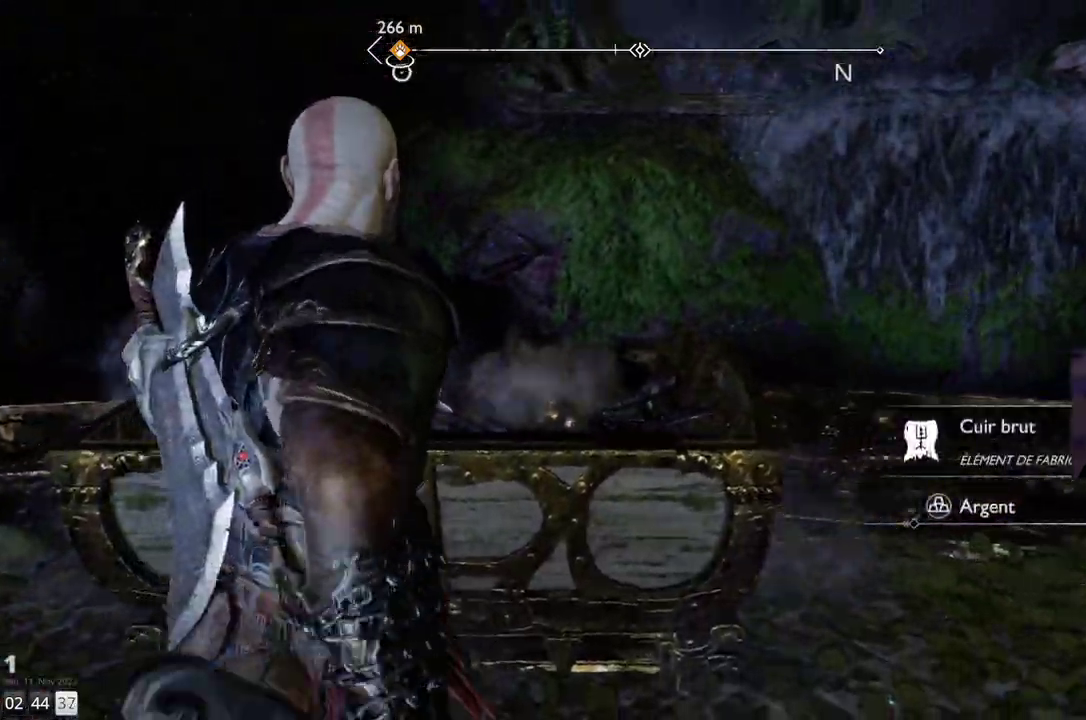
{"buttons": [], "left_stick": "right", "right_stick": "up", "events": [[167, "left_stick", "center"], [283, "right_stick", "up"], [417, "left_stick", "right"]]}
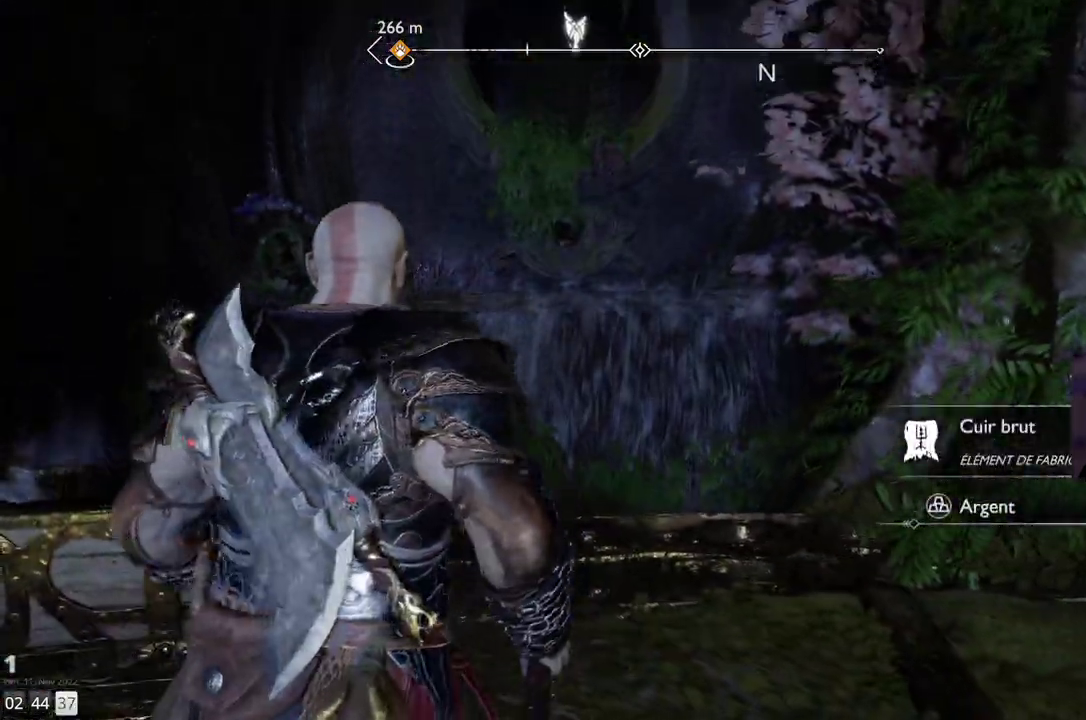
{"buttons": [], "left_stick": "up-right", "right_stick": "up-left", "events": [[250, "left_stick", "up-right"], [250, "right_stick", "up-left"]]}
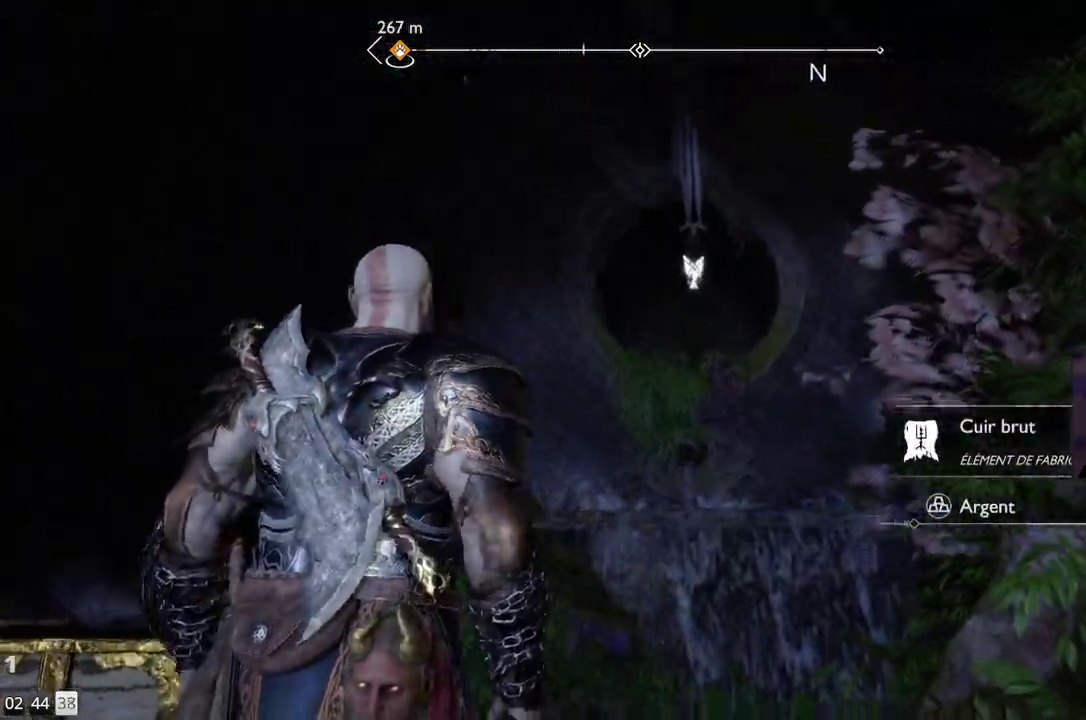
{"buttons": ["L2", "R2"], "left_stick": "center", "right_stick": "center", "events": [[67, "right_stick", "up"], [267, "L2", "down"], [300, "right_stick", "center"], [467, "R2", "down"], [500, "left_stick", "center"]]}
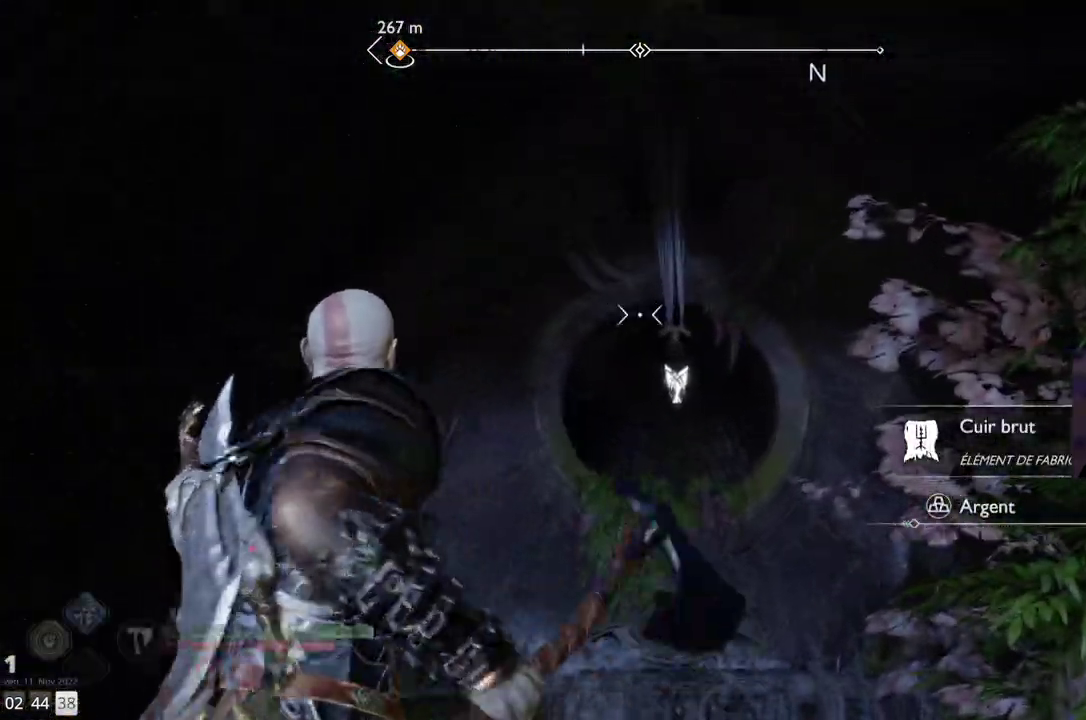
{"buttons": ["L2", "R2"], "left_stick": "center", "right_stick": "center", "events": [[267, "right_stick", "down"], [367, "right_stick", "center"]]}
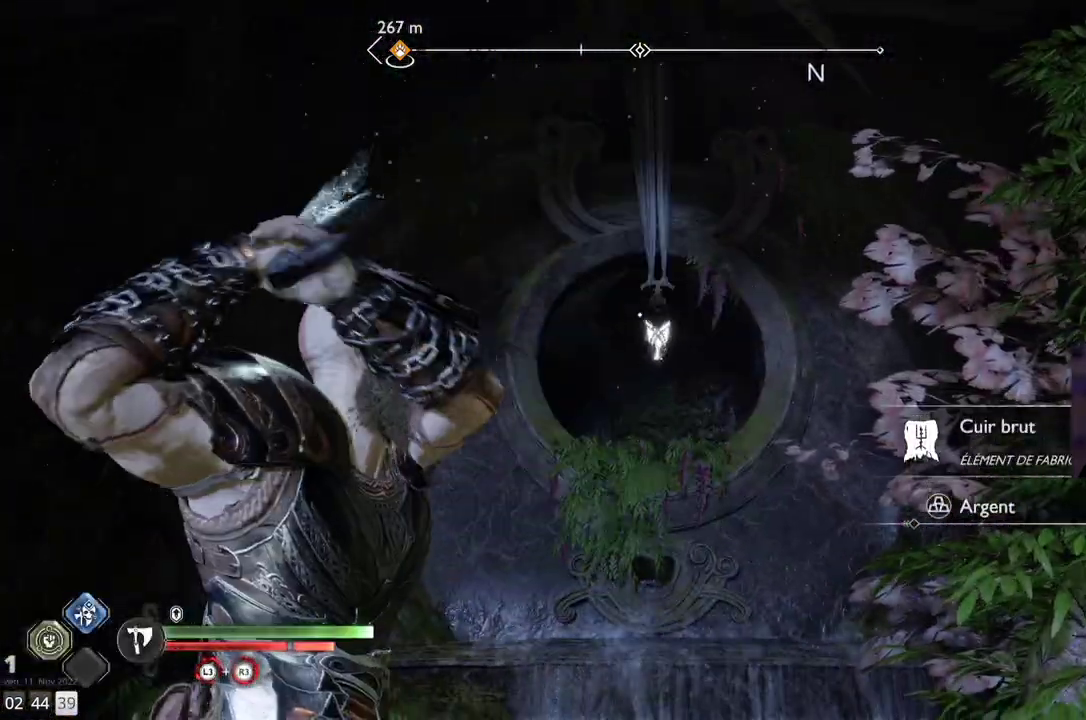
{"buttons": ["L2", "R2"], "left_stick": "center", "right_stick": "center", "events": [[100, "right_stick", "right"], [200, "right_stick", "center"], [350, "right_stick", "down"], [483, "right_stick", "center"]]}
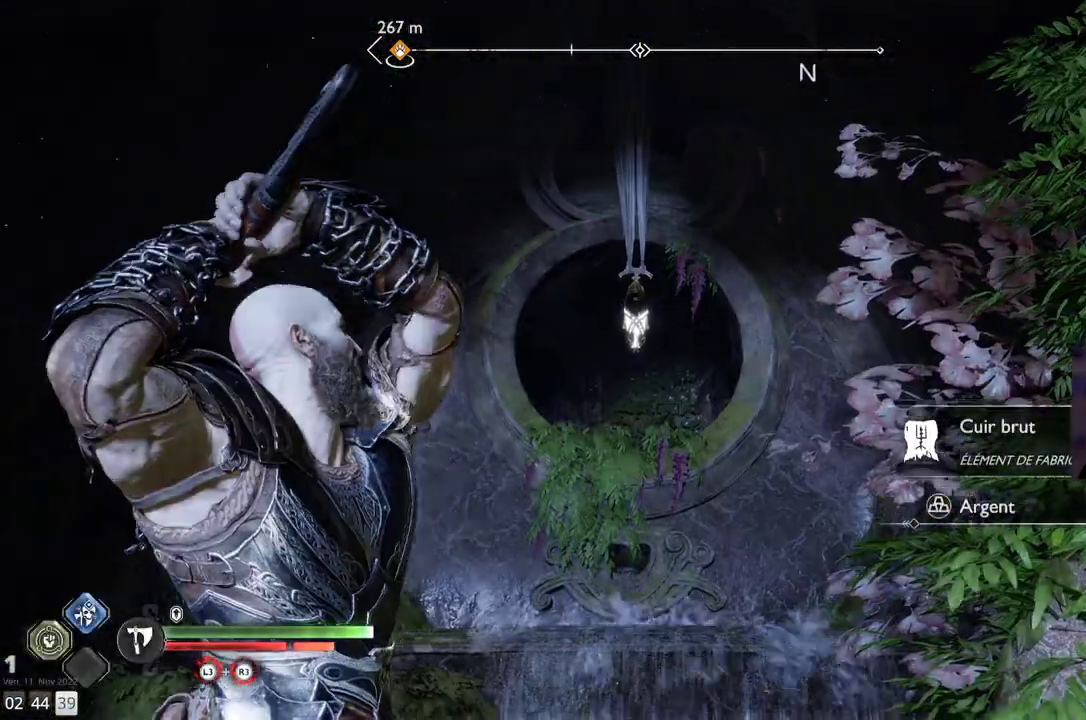
{"buttons": [], "left_stick": "center", "right_stick": "center", "events": [[267, "R2", "up"], [367, "L2", "up"]]}
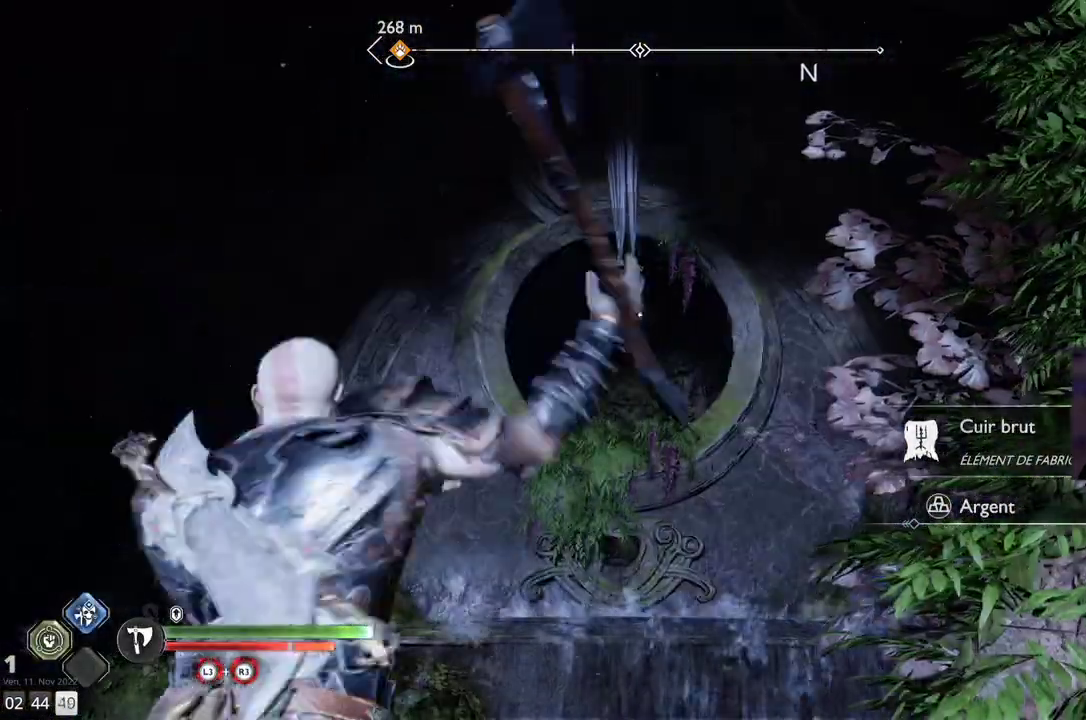
{"buttons": [], "left_stick": "center", "right_stick": "center", "events": []}
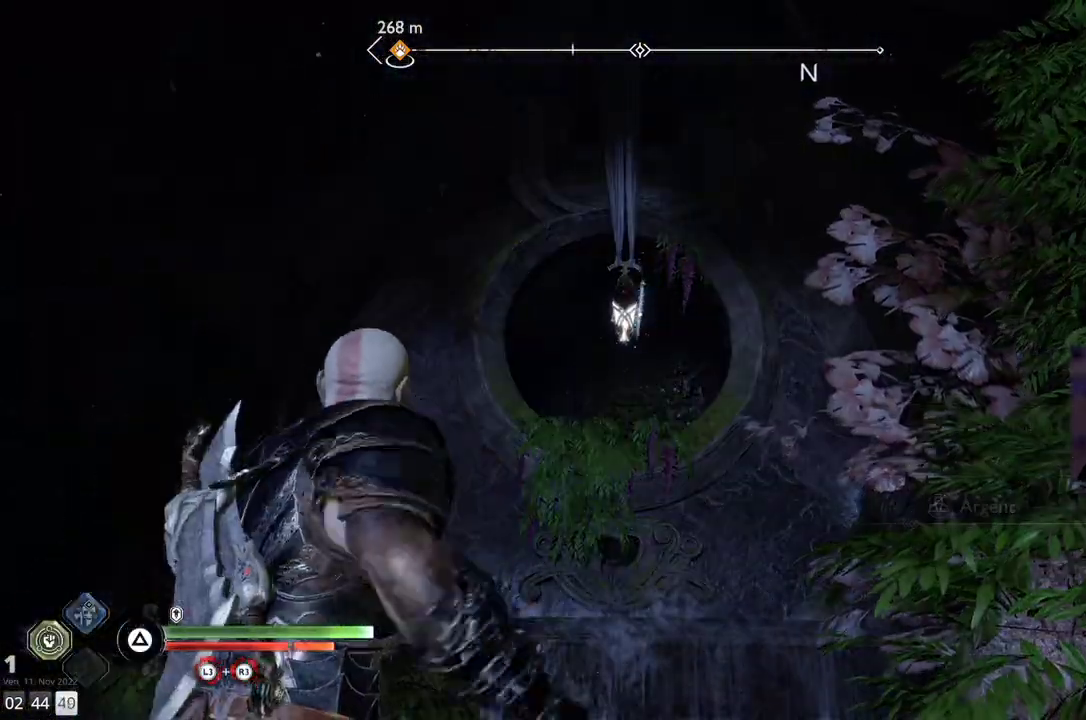
{"buttons": ["TRIANGLE"], "left_stick": "center", "right_stick": "center", "events": [[483, "TRIANGLE", "down"]]}
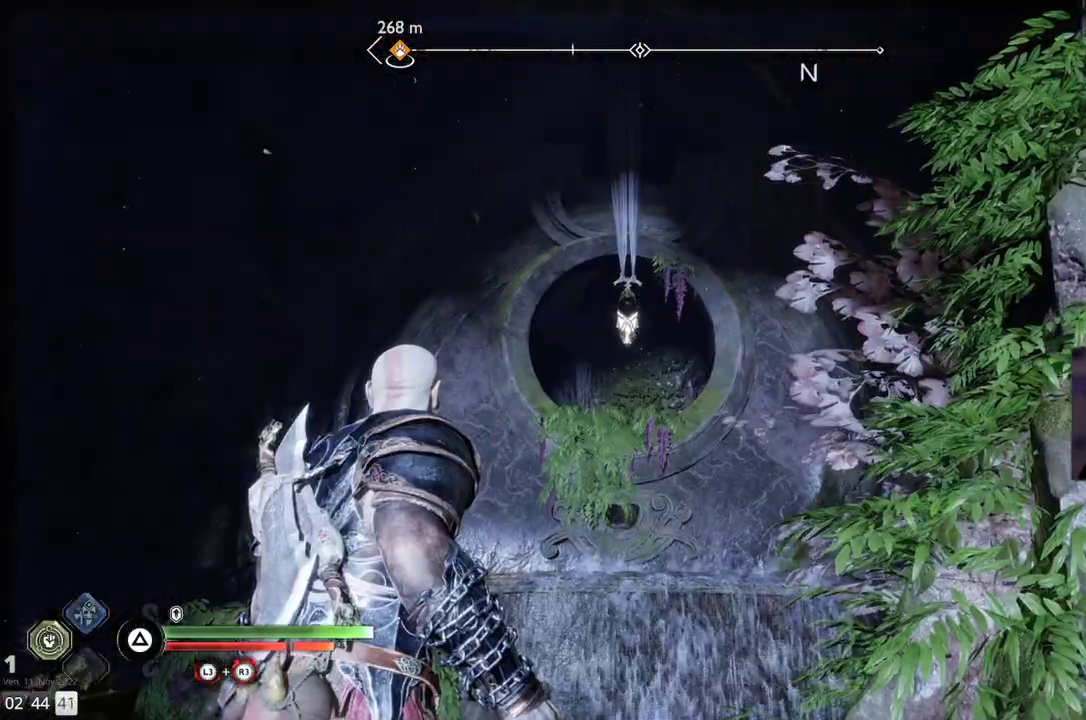
{"buttons": [], "left_stick": "down-left", "right_stick": "down-left", "events": [[17, "left_stick", "down"], [117, "TRIANGLE", "up"], [283, "left_stick", "down-left"], [350, "right_stick", "down-left"]]}
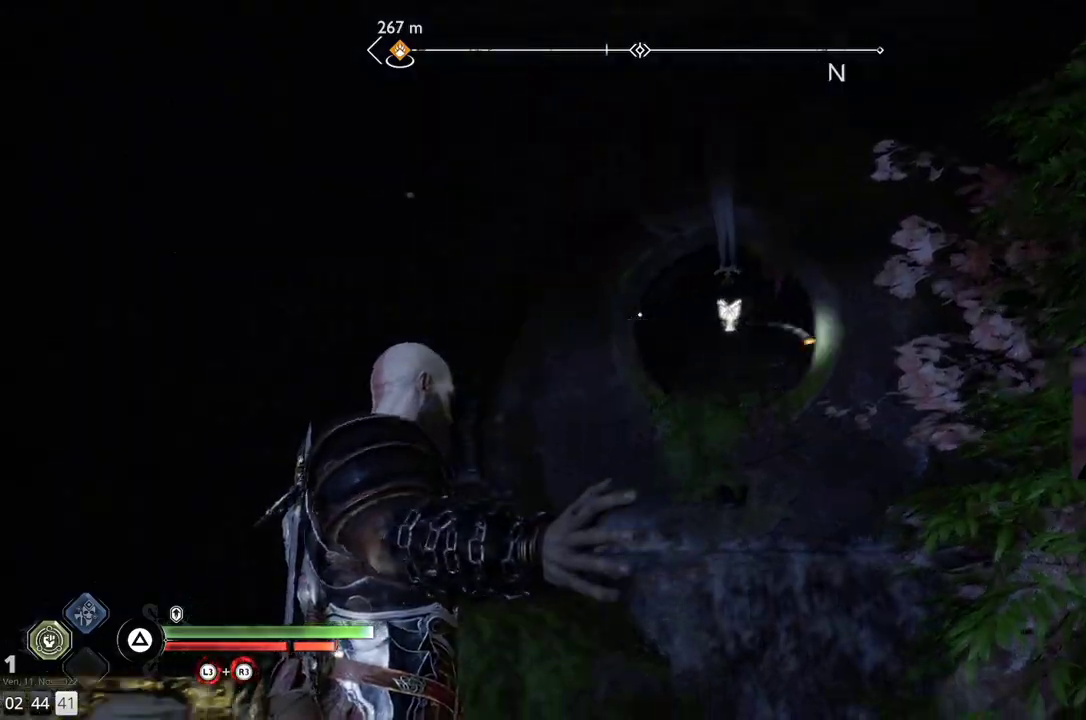
{"buttons": [], "left_stick": "up-left", "right_stick": "down-left", "events": [[300, "left_stick", "left"], [400, "left_stick", "up-left"]]}
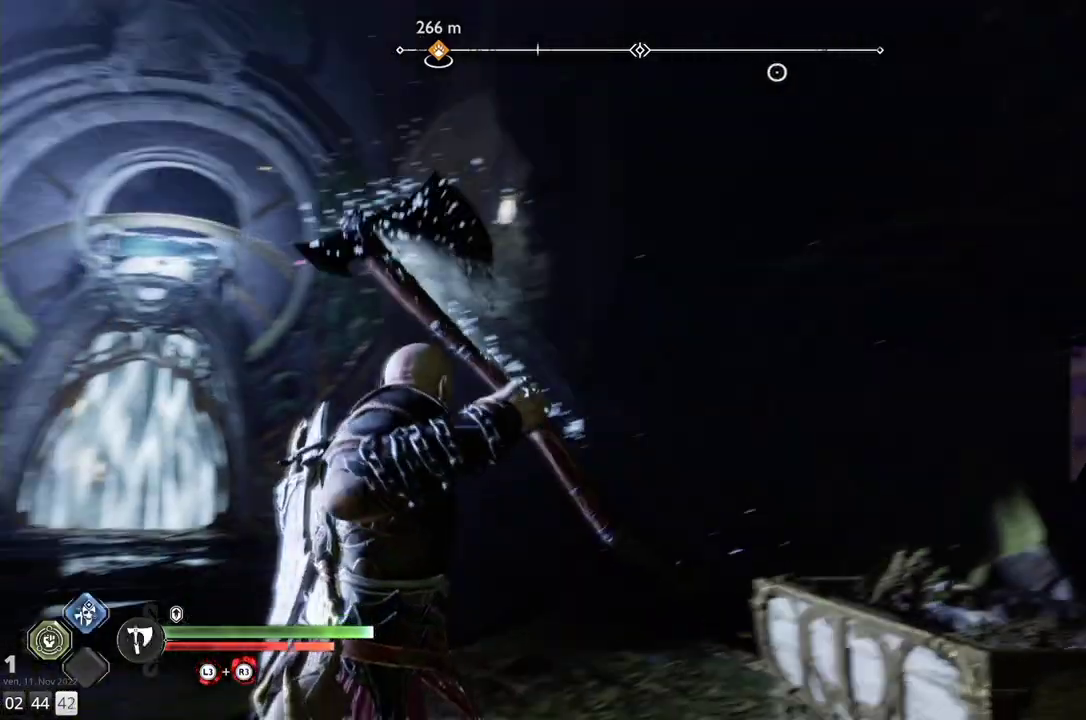
{"buttons": [], "left_stick": "up", "right_stick": "center", "events": [[117, "right_stick", "center"], [200, "left_stick", "up"]]}
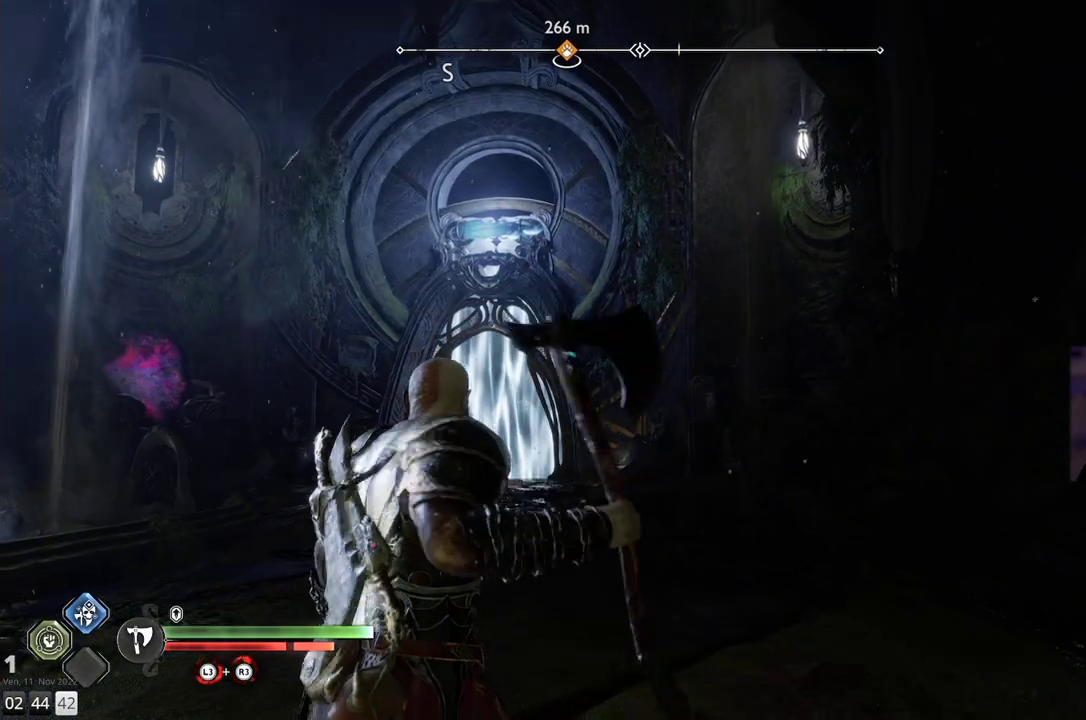
{"buttons": [], "left_stick": "up", "right_stick": "center", "events": [[133, "right_stick", "down-left"], [433, "right_stick", "center"]]}
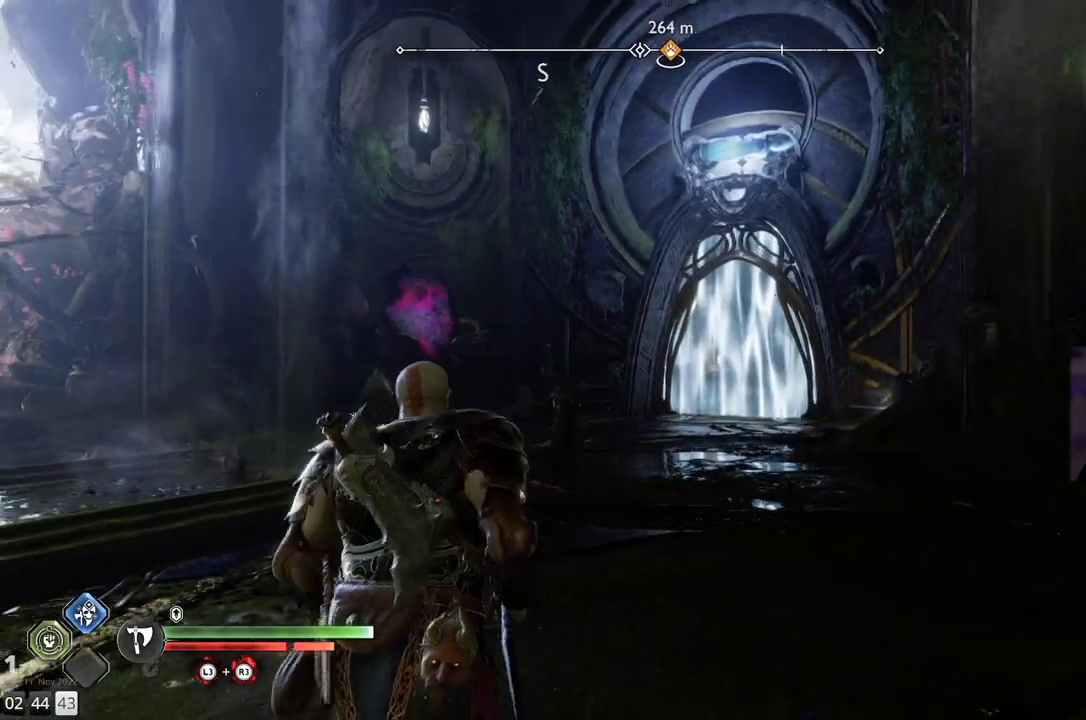
{"buttons": [], "left_stick": "up", "right_stick": "down-left", "events": [[33, "L3", "down"], [150, "L3", "up"], [367, "right_stick", "down-left"]]}
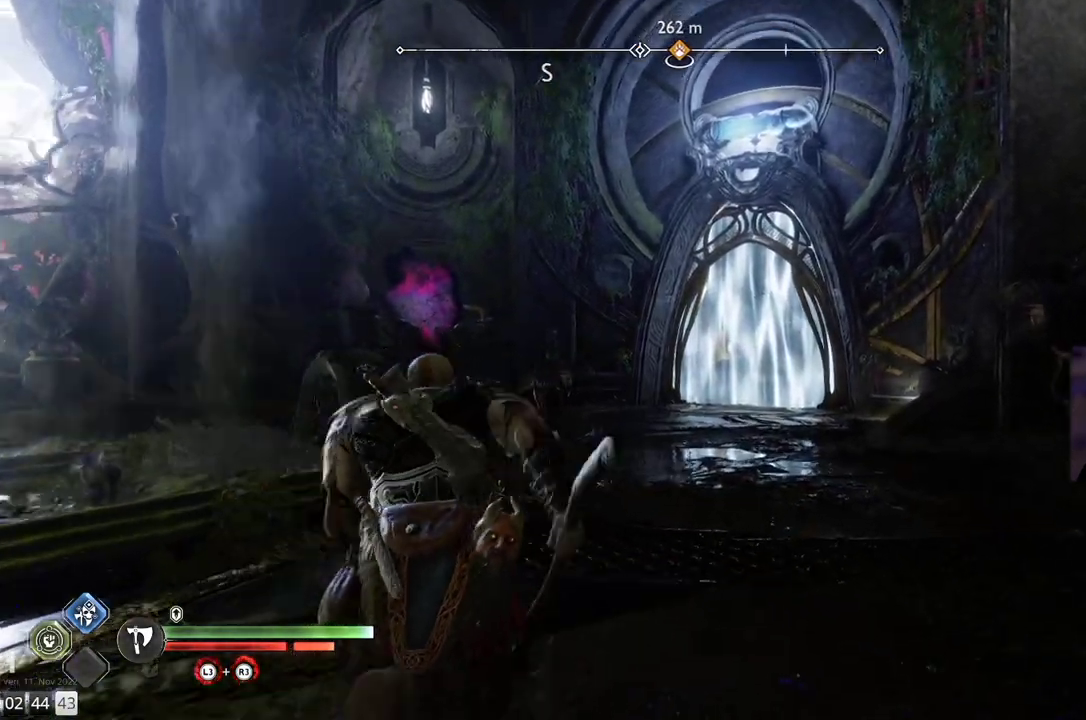
{"buttons": [], "left_stick": "up", "right_stick": "center", "events": [[150, "right_stick", "center"]]}